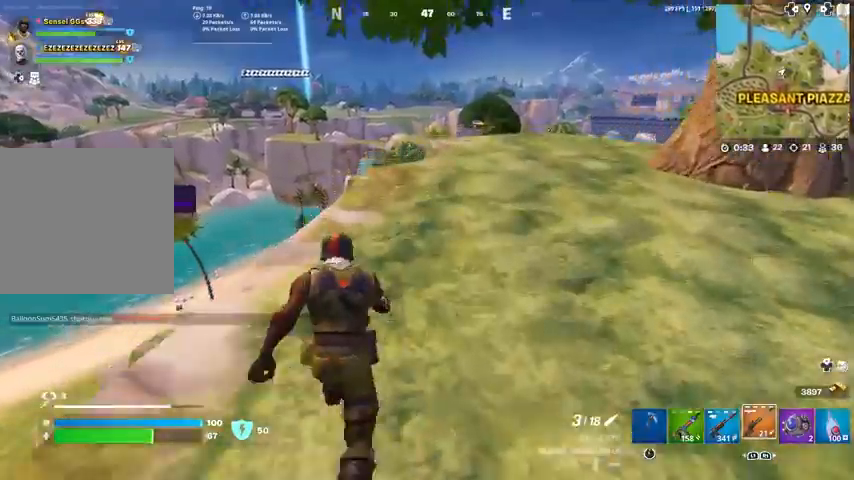
Gameplay with a controller (PlayStation layout); each line is a JSON object with the inputs held at the frame after it. "events" lists button and stick changes between this image and that frame as [ms after this image, input, new state], when the widget could be followed in between. Not read: L1.
{"buttons": [], "left_stick": "up", "right_stick": "center", "events": [[200, "right_stick", "right"], [300, "right_stick", "center"]]}
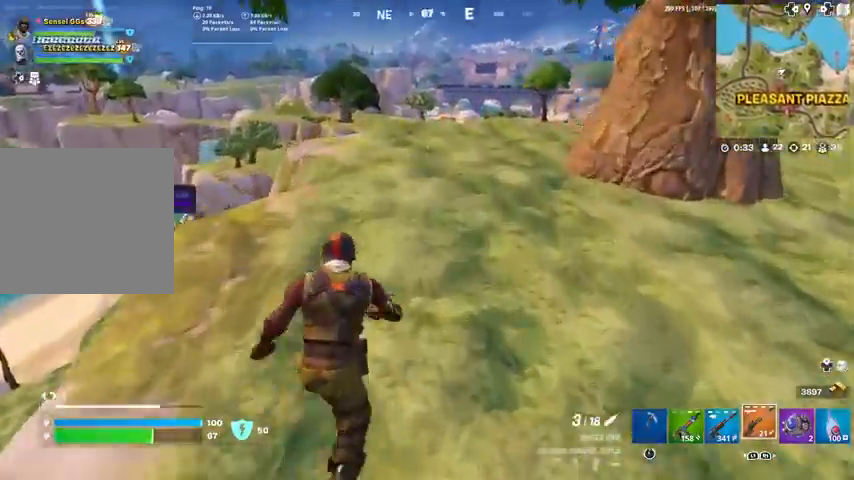
{"buttons": [], "left_stick": "up", "right_stick": "center", "events": [[234, "CROSS", "down"], [301, "CROSS", "up"]]}
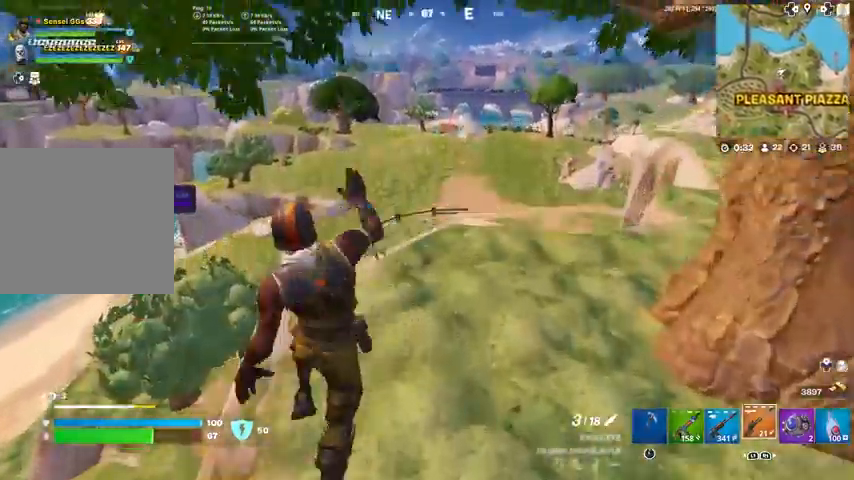
{"buttons": [], "left_stick": "up", "right_stick": "center", "events": [[200, "right_stick", "right"], [267, "right_stick", "center"]]}
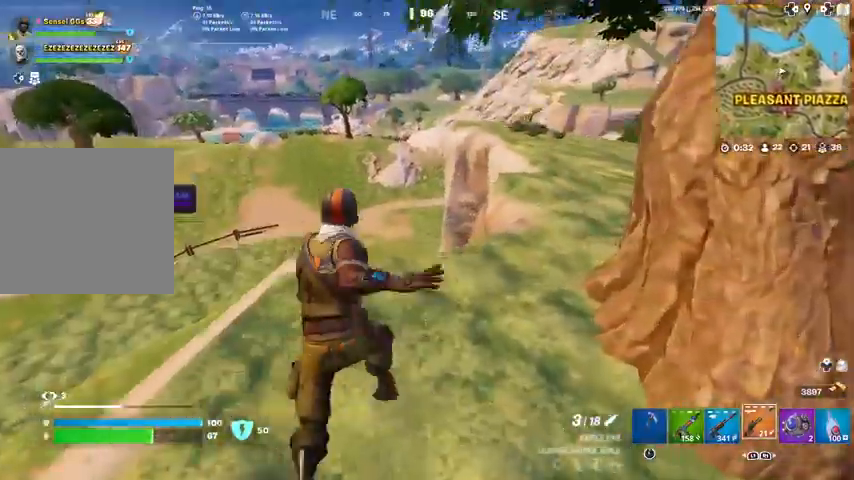
{"buttons": [], "left_stick": "up", "right_stick": "right", "events": [[167, "right_stick", "right"], [267, "right_stick", "center"], [434, "right_stick", "right"]]}
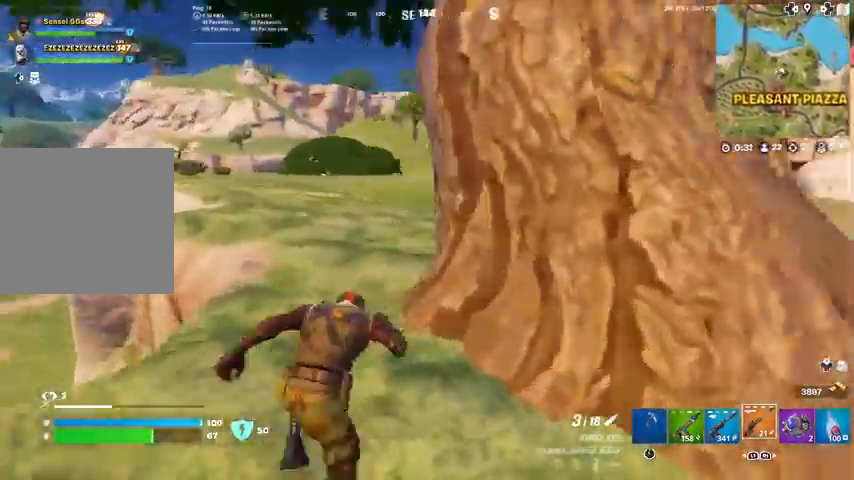
{"buttons": [], "left_stick": "up", "right_stick": "center", "events": [[33, "right_stick", "center"]]}
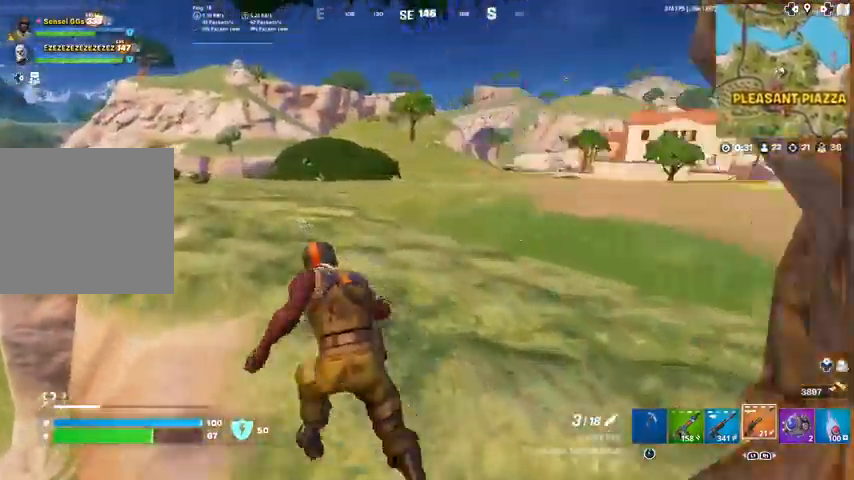
{"buttons": [], "left_stick": "up-left", "right_stick": "center", "events": [[401, "left_stick", "up-left"]]}
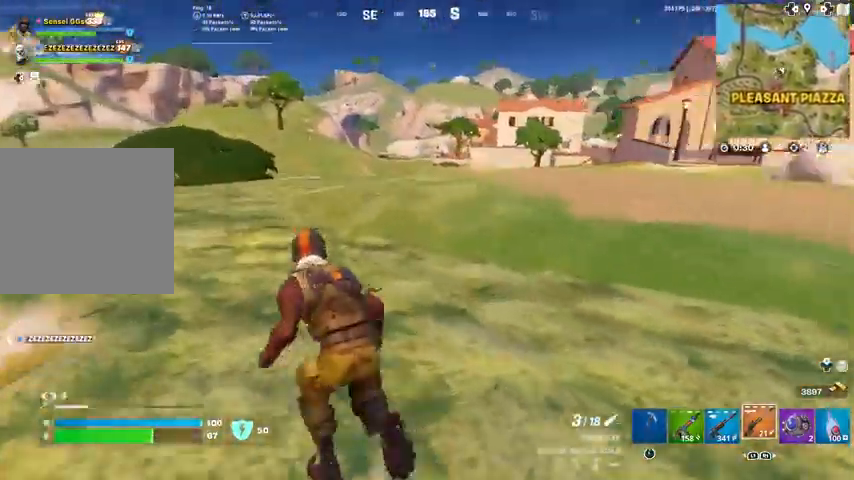
{"buttons": [], "left_stick": "up-left", "right_stick": "center", "events": []}
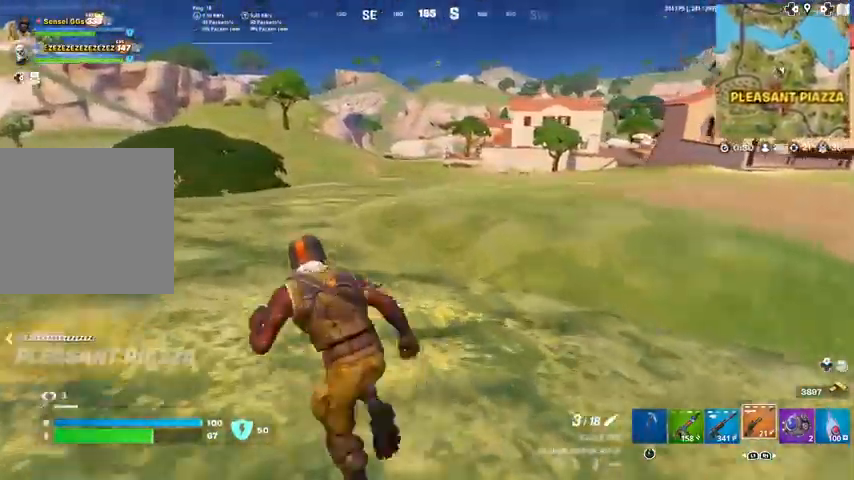
{"buttons": [], "left_stick": "up-left", "right_stick": "center", "events": [[100, "CROSS", "down"], [201, "CROSS", "up"]]}
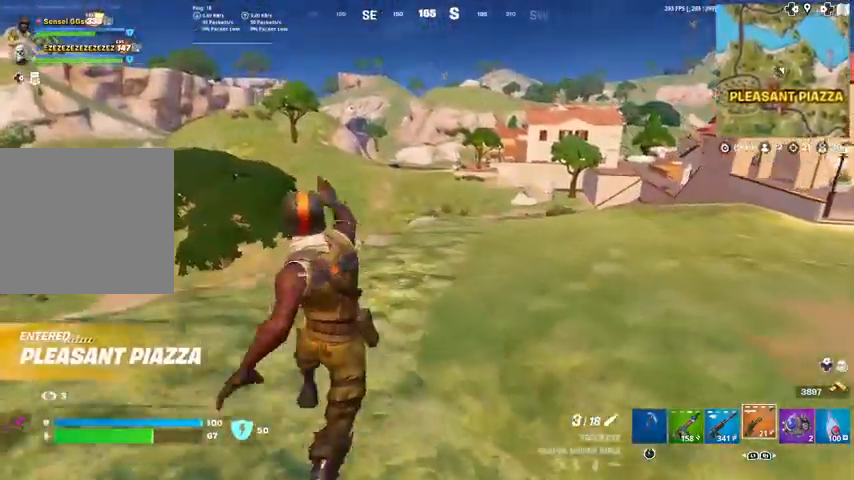
{"buttons": [], "left_stick": "up-left", "right_stick": "center", "events": []}
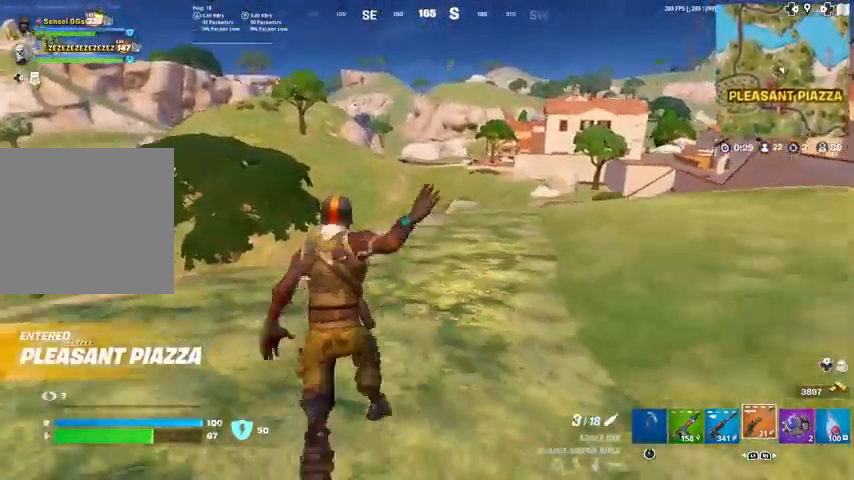
{"buttons": [], "left_stick": "up", "right_stick": "center", "events": [[133, "right_stick", "left"], [334, "left_stick", "up"], [334, "right_stick", "center"]]}
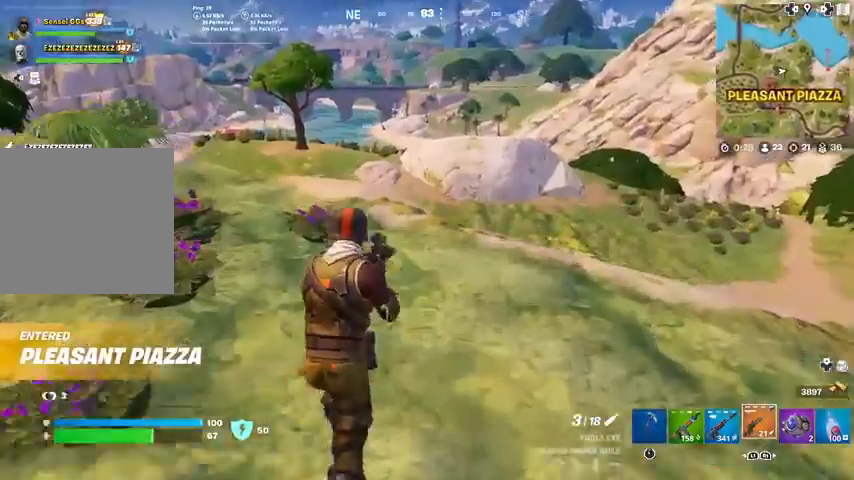
{"buttons": ["SQUARE"], "left_stick": "up", "right_stick": "center", "events": [[101, "right_stick", "left"], [234, "SQUARE", "down"], [234, "right_stick", "center"]]}
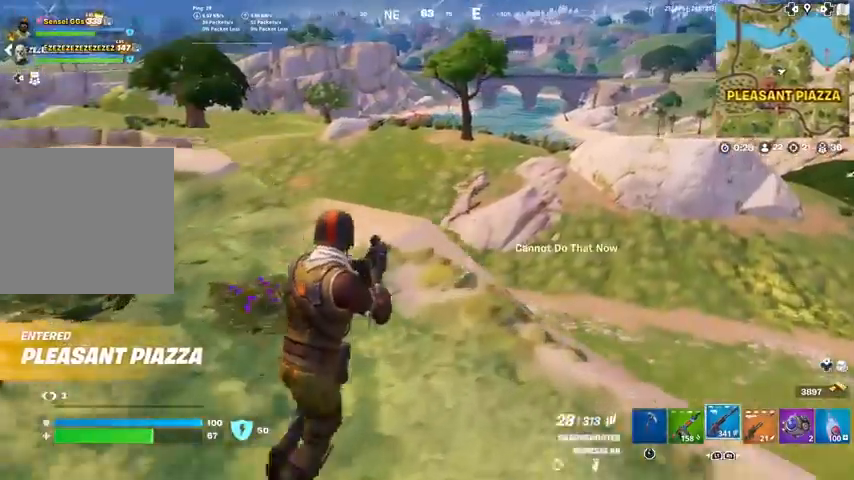
{"buttons": ["SQUARE"], "left_stick": "up", "right_stick": "down", "events": [[33, "SQUARE", "up"], [100, "SQUARE", "down"], [434, "right_stick", "down"]]}
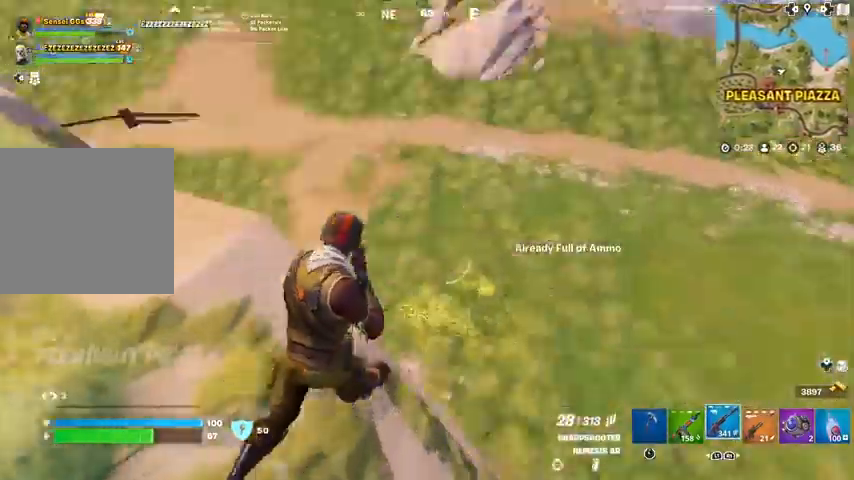
{"buttons": [], "left_stick": "up", "right_stick": "center", "events": [[167, "right_stick", "center"], [301, "SQUARE", "up"]]}
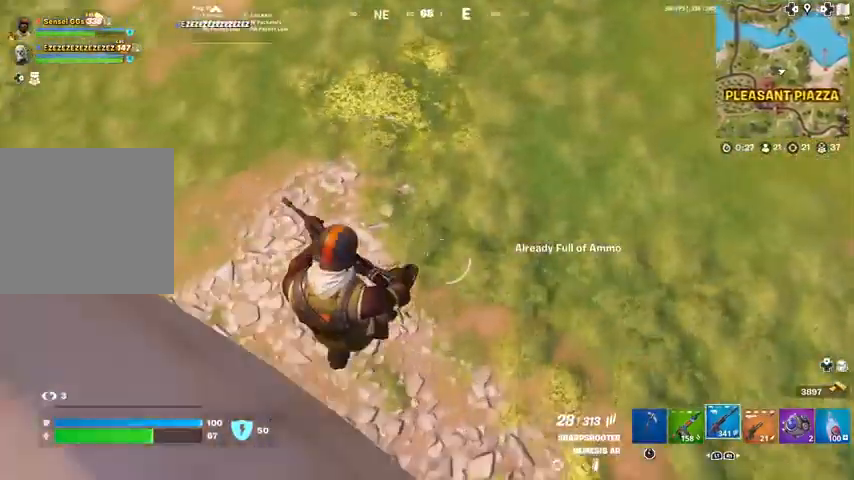
{"buttons": [], "left_stick": "up", "right_stick": "up-left", "events": [[234, "R3", "down"], [367, "R3", "up"], [367, "right_stick", "up"], [467, "right_stick", "up-left"]]}
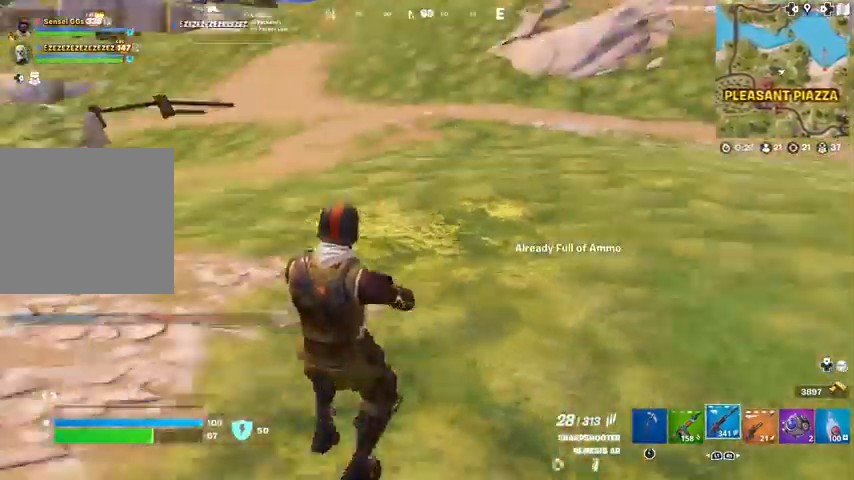
{"buttons": [], "left_stick": "up-right", "right_stick": "center", "events": [[101, "right_stick", "left"], [367, "left_stick", "up-right"], [367, "right_stick", "center"]]}
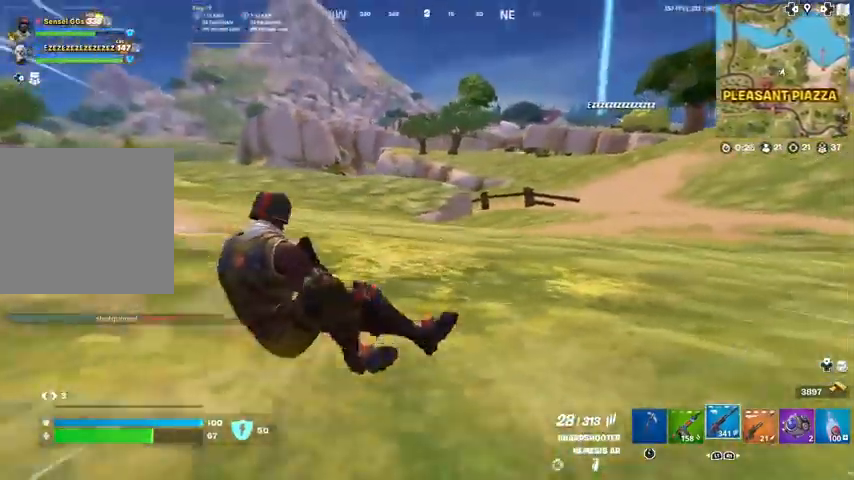
{"buttons": [], "left_stick": "up-right", "right_stick": "center", "events": [[33, "CROSS", "down"], [133, "CROSS", "up"]]}
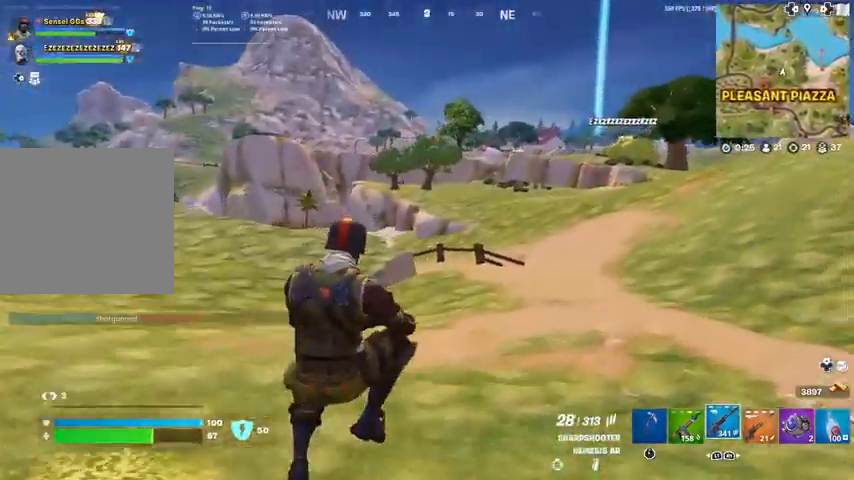
{"buttons": [], "left_stick": "up-right", "right_stick": "right", "events": [[201, "R3", "down"], [368, "R3", "up"], [368, "right_stick", "right"]]}
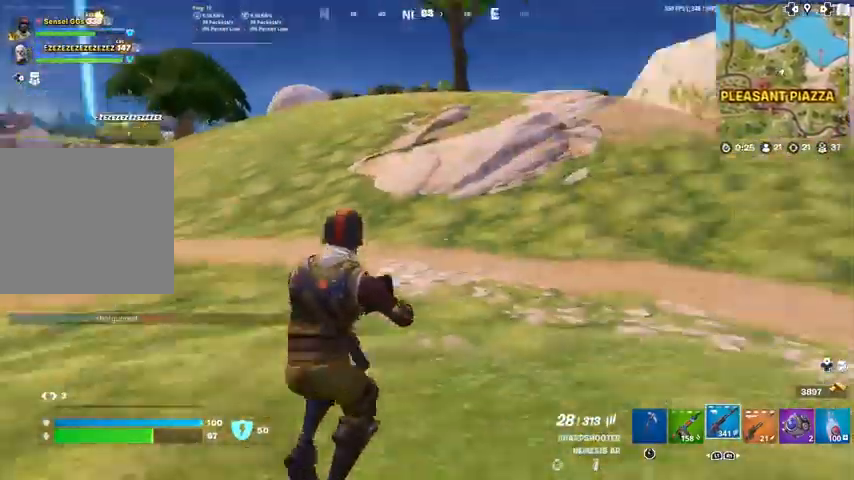
{"buttons": ["SQUARE"], "left_stick": "up", "right_stick": "center", "events": [[67, "left_stick", "center"], [67, "right_stick", "center"], [267, "SQUARE", "down"], [400, "left_stick", "up"]]}
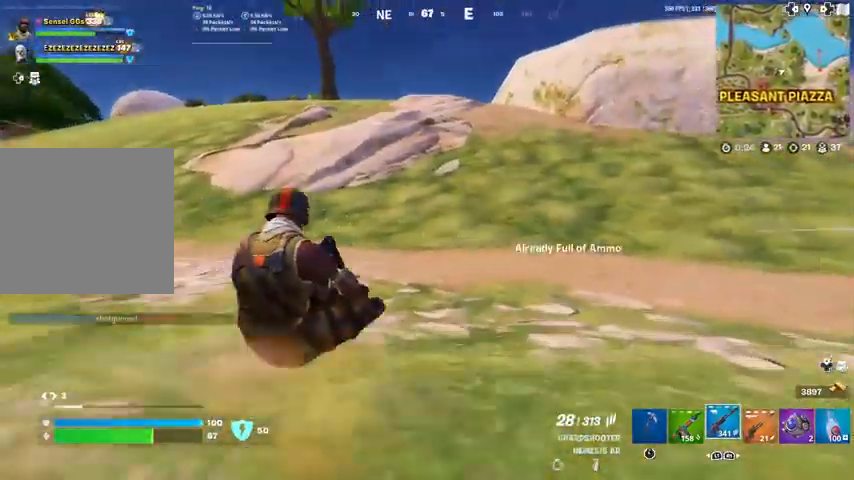
{"buttons": ["SQUARE", "TOUCHPAD"], "left_stick": "up", "right_stick": "center", "events": [[468, "TOUCHPAD", "down"]]}